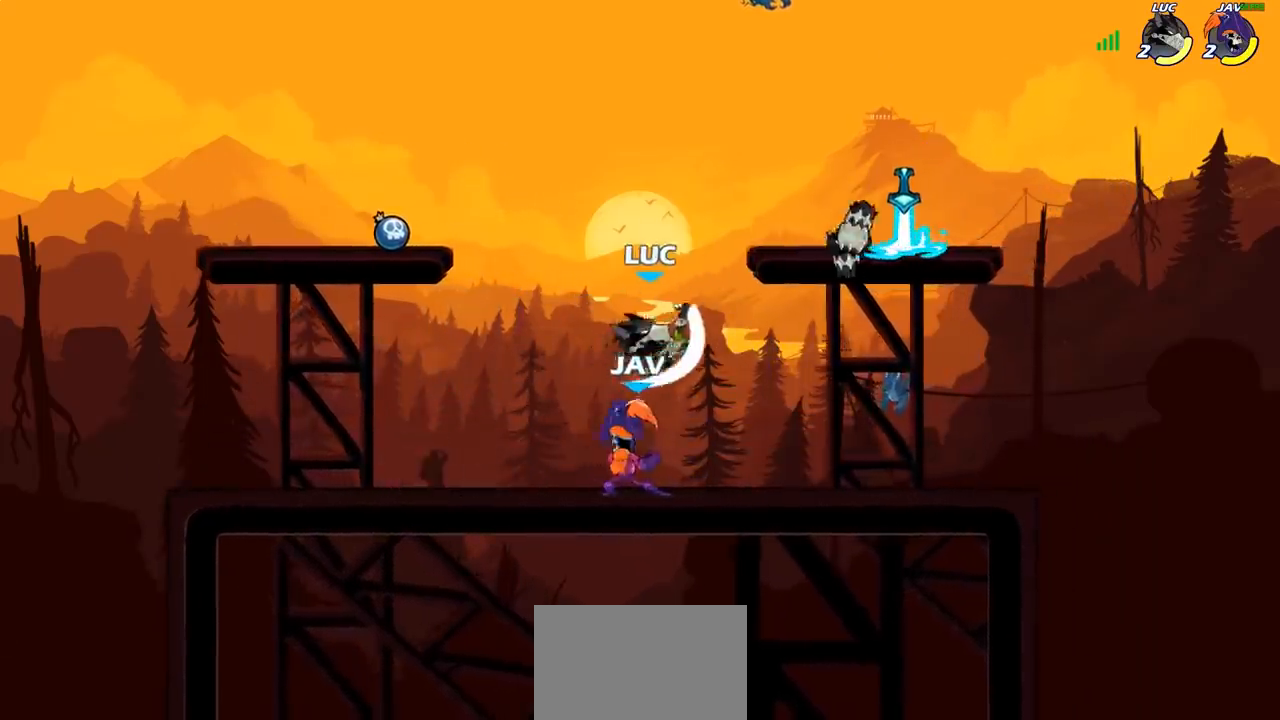
Gameplay with a controller (PlayStation layout); each line is a JSON object with the inputs held at the frame after it. "events" lists button and stick changes between this image and that frame as [ms after this image, input, new state], when the widget could be followed in between.
{"buttons": ["CROSS"], "left_stick": "up-right", "right_stick": "center", "events": [[133, "left_stick", "right"], [417, "CROSS", "down"], [500, "left_stick", "up-right"]]}
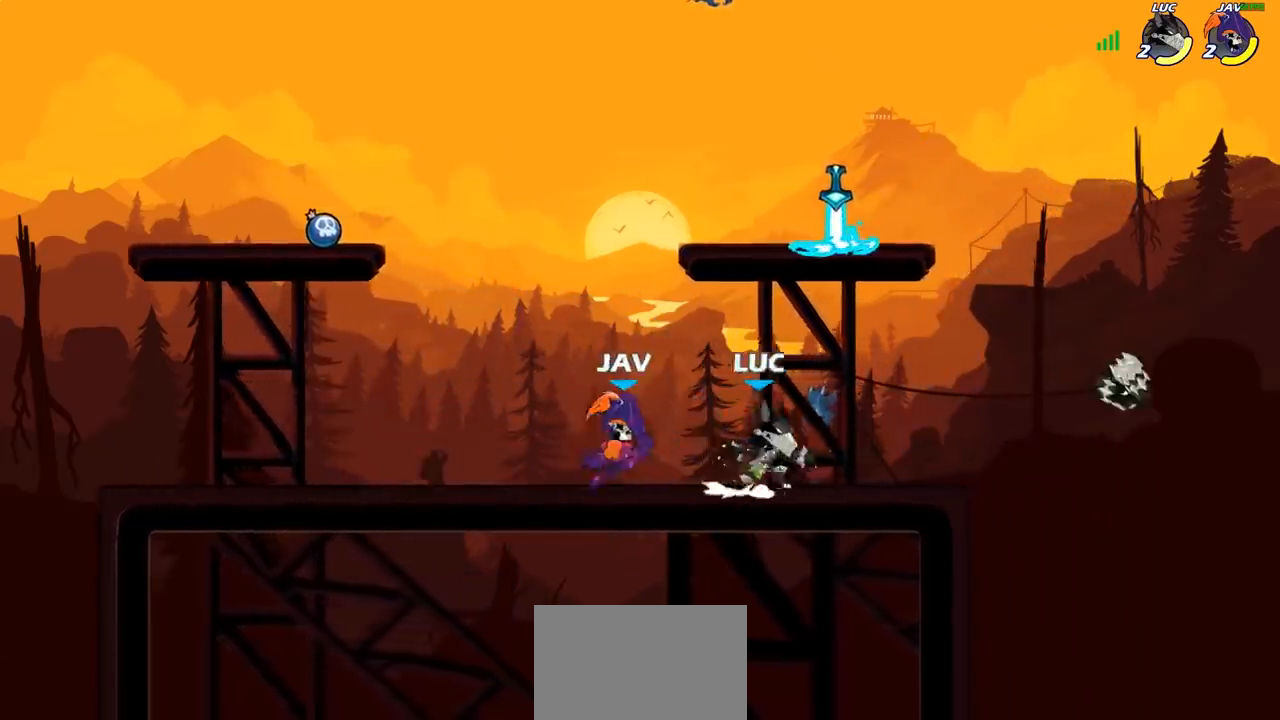
{"buttons": [], "left_stick": "down-left", "right_stick": "center", "events": [[83, "CROSS", "up"], [117, "left_stick", "up-left"], [133, "CROSS", "down"], [267, "CROSS", "up"], [267, "left_stick", "left"], [300, "R1", "down"], [367, "R1", "up"], [383, "left_stick", "down-left"]]}
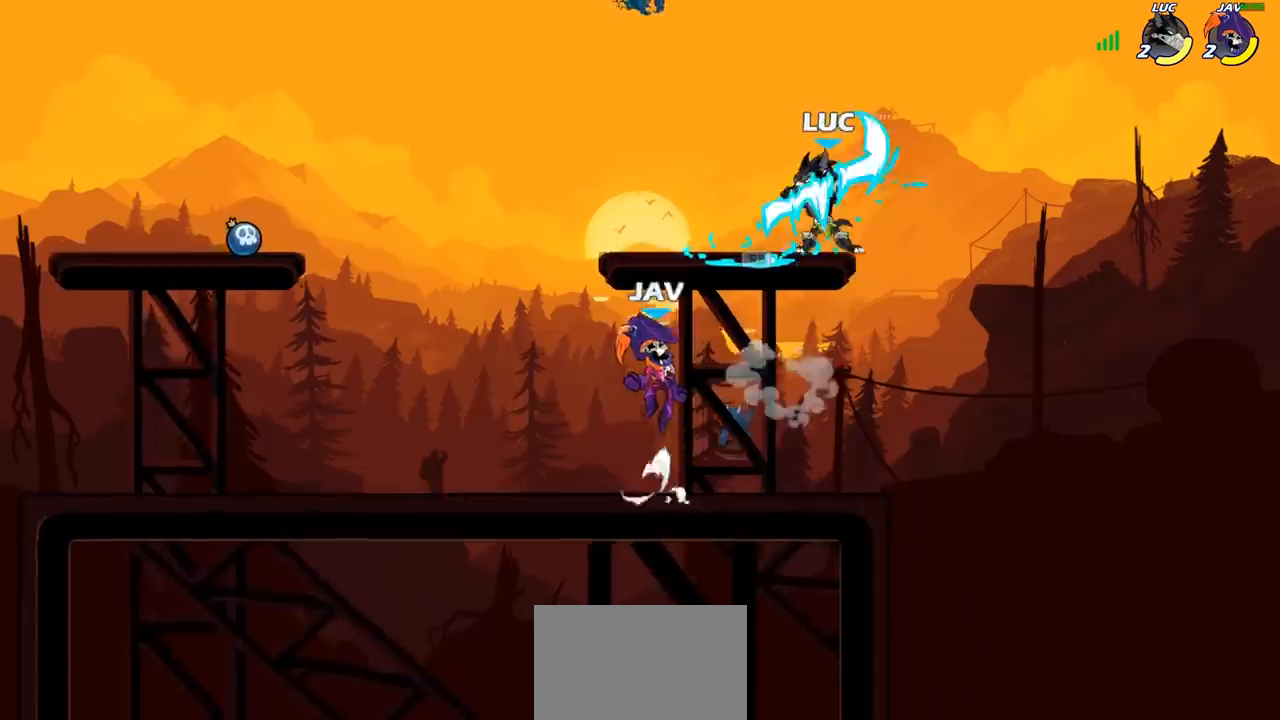
{"buttons": [], "left_stick": "up-right", "right_stick": "center", "events": [[150, "SQUARE", "down"], [167, "left_stick", "up"], [233, "SQUARE", "up"], [283, "left_stick", "up-right"]]}
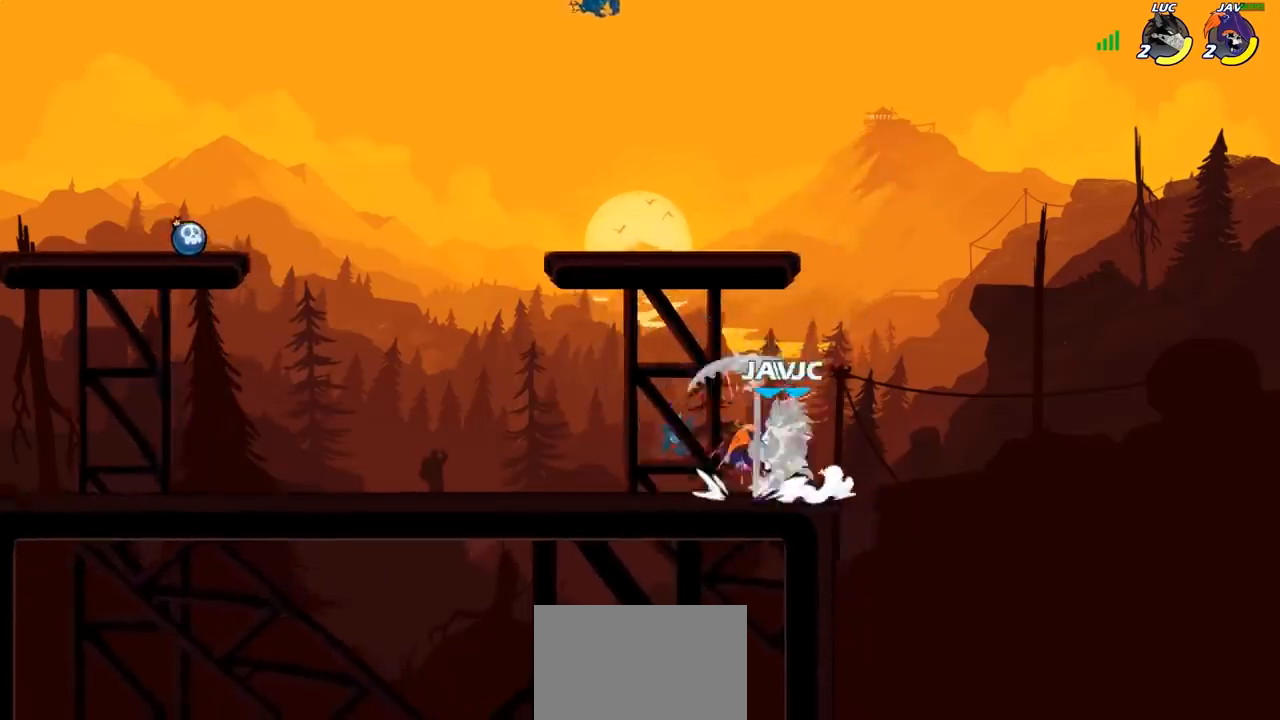
{"buttons": [], "left_stick": "left", "right_stick": "center", "events": [[300, "CROSS", "down"], [333, "left_stick", "up-left"], [417, "CROSS", "up"], [500, "left_stick", "left"]]}
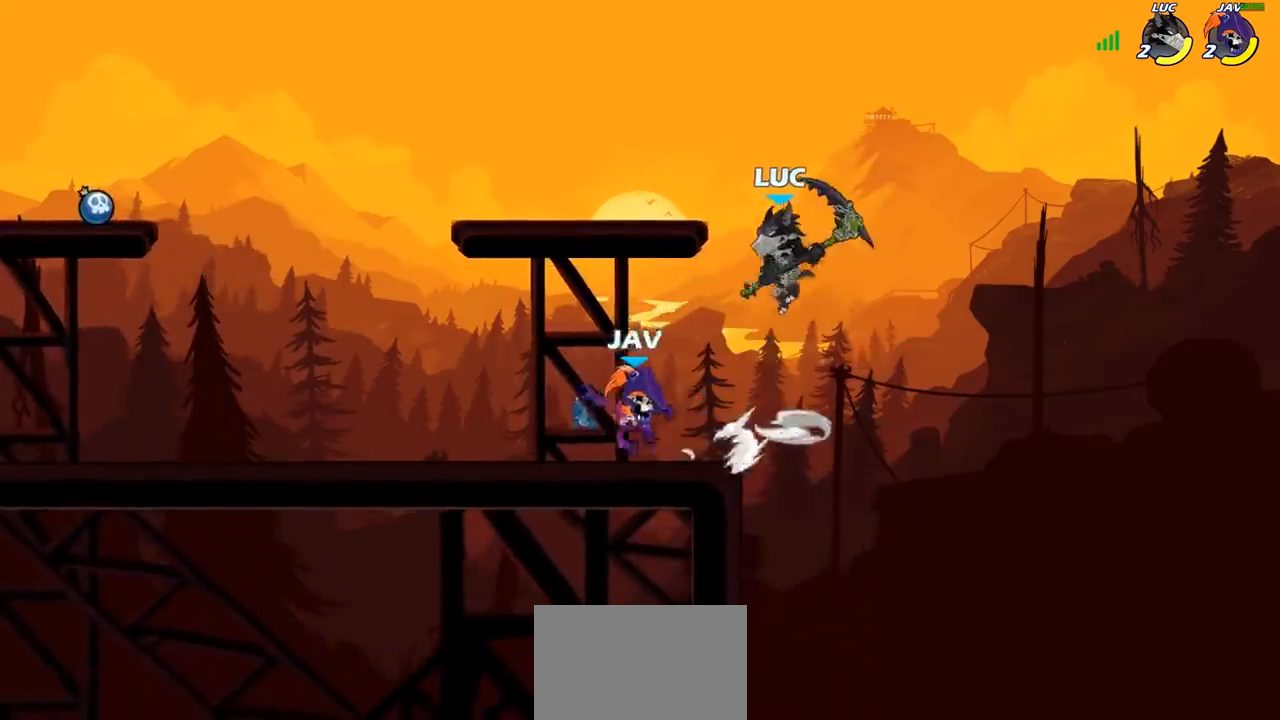
{"buttons": [], "left_stick": "up-right", "right_stick": "center", "events": [[17, "left_stick", "down-left"], [267, "SQUARE", "down"], [267, "left_stick", "up-left"], [333, "SQUARE", "up"], [367, "left_stick", "up"], [483, "left_stick", "up-right"]]}
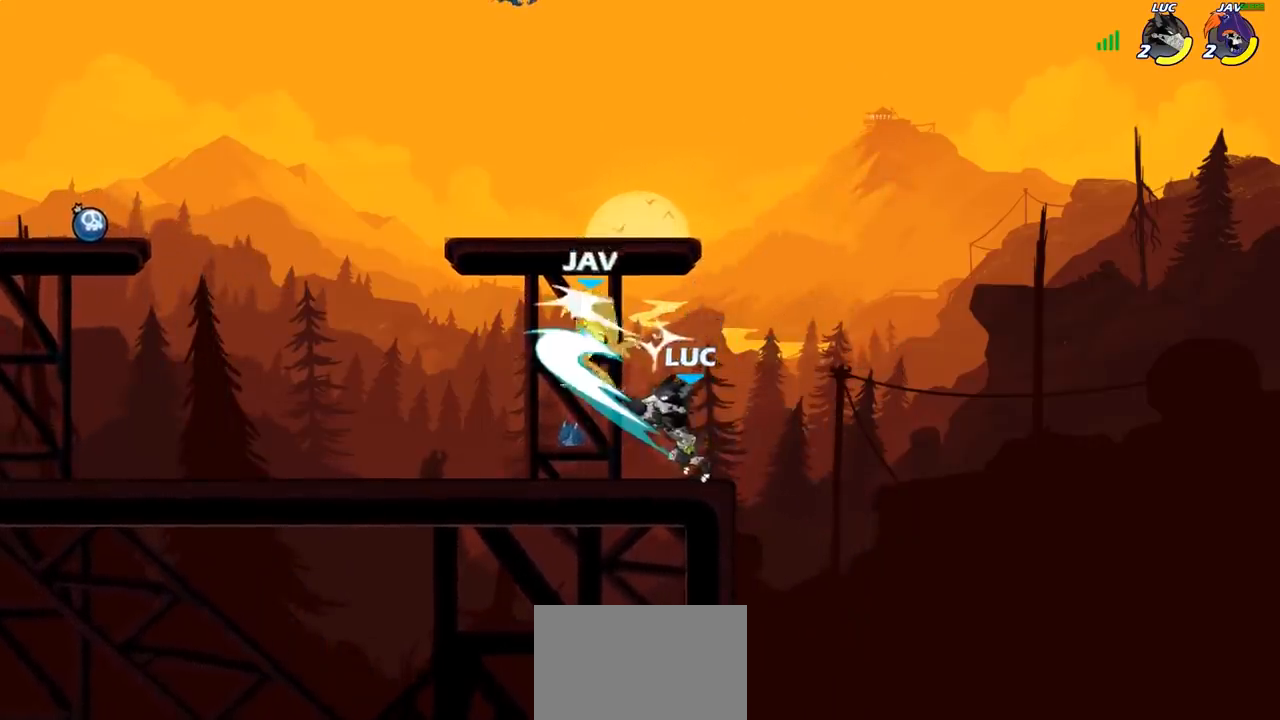
{"buttons": [], "left_stick": "left", "right_stick": "center", "events": [[100, "left_stick", "right"], [317, "left_stick", "left"]]}
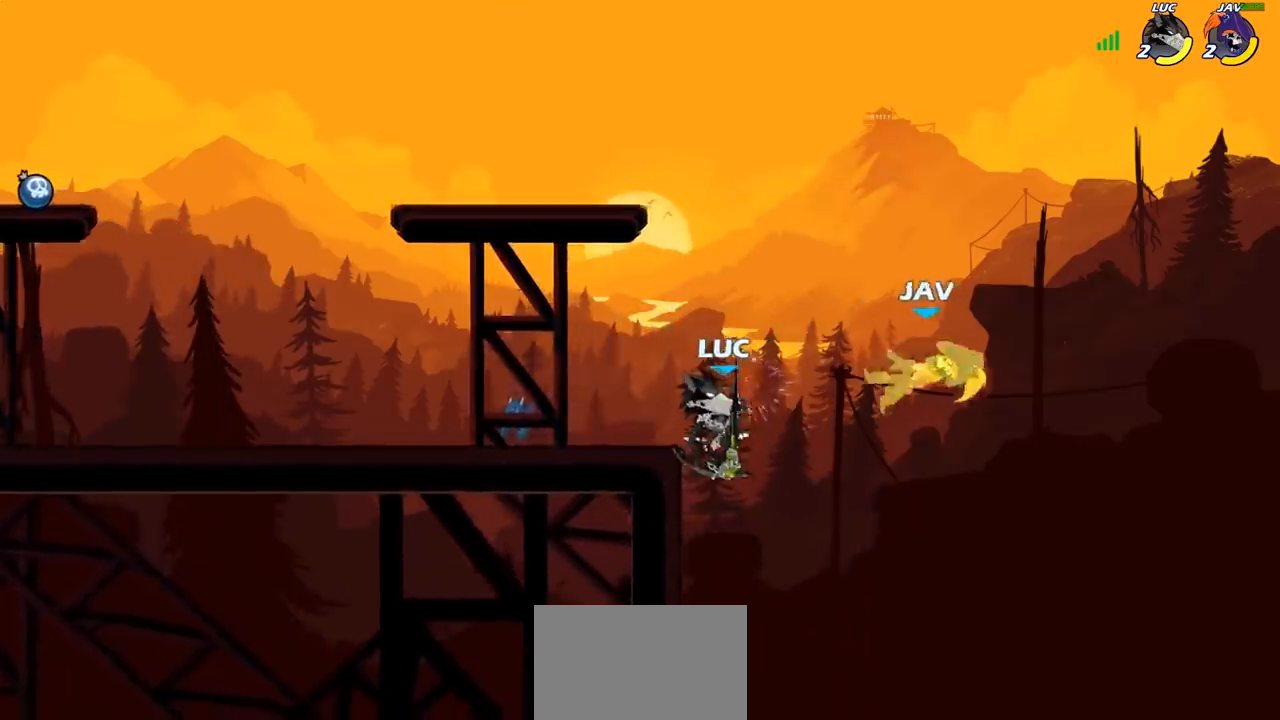
{"buttons": ["CIRCLE"], "left_stick": "right", "right_stick": "center", "events": [[300, "left_stick", "right"], [417, "CIRCLE", "down"]]}
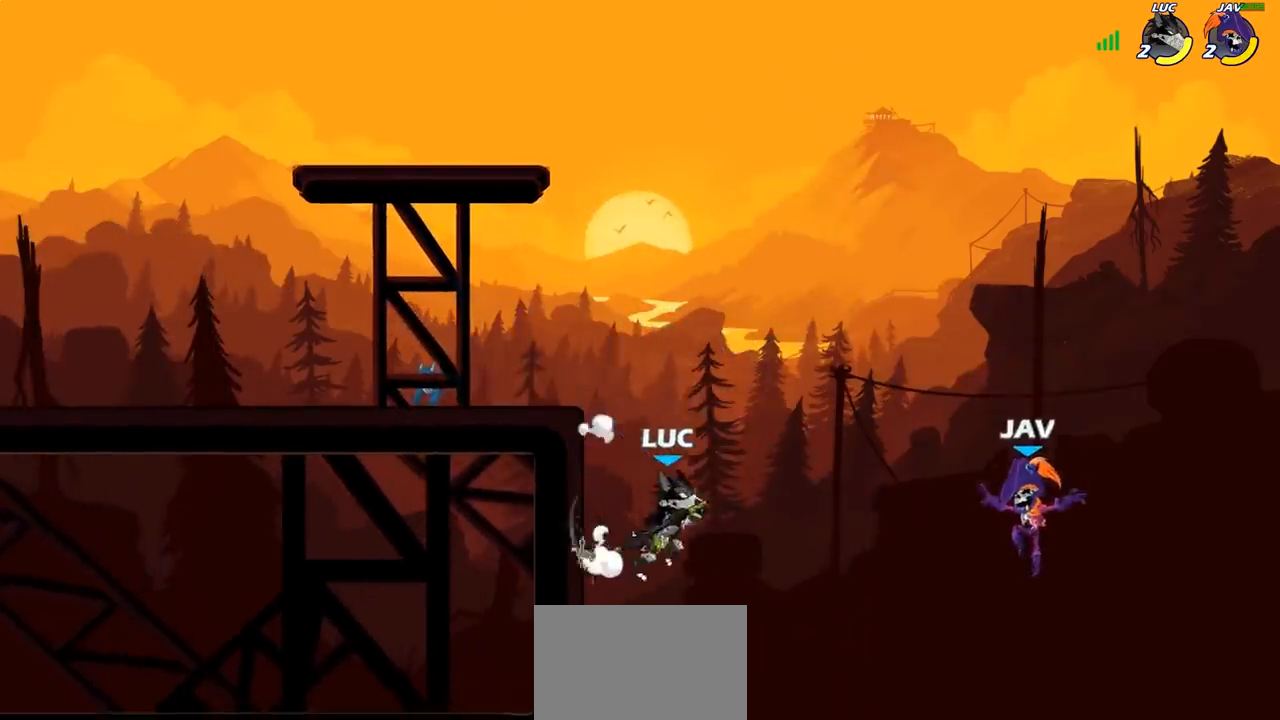
{"buttons": [], "left_stick": "left", "right_stick": "center", "events": [[17, "CIRCLE", "up"], [233, "left_stick", "center"], [350, "left_stick", "left"]]}
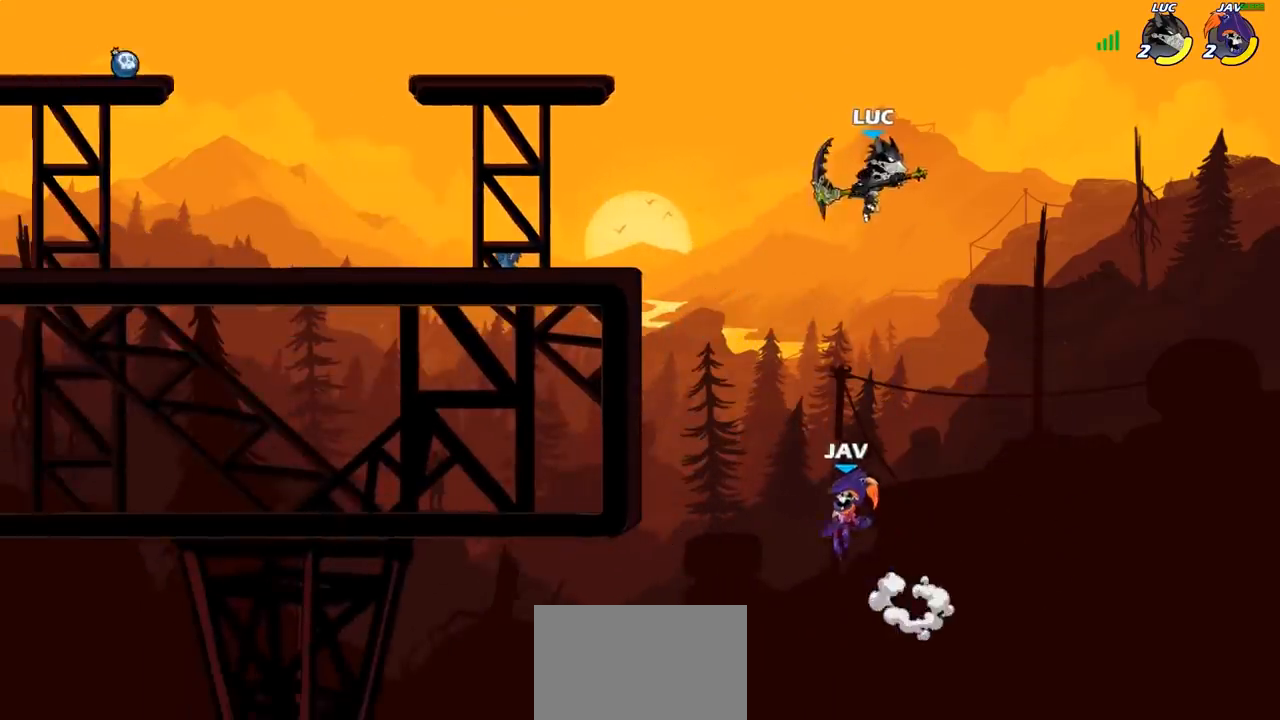
{"buttons": [], "left_stick": "left", "right_stick": "center", "events": [[100, "left_stick", "down-left"], [133, "SQUARE", "down"], [233, "SQUARE", "up"], [250, "L3", "down"], [317, "left_stick", "left"], [400, "L3", "up"]]}
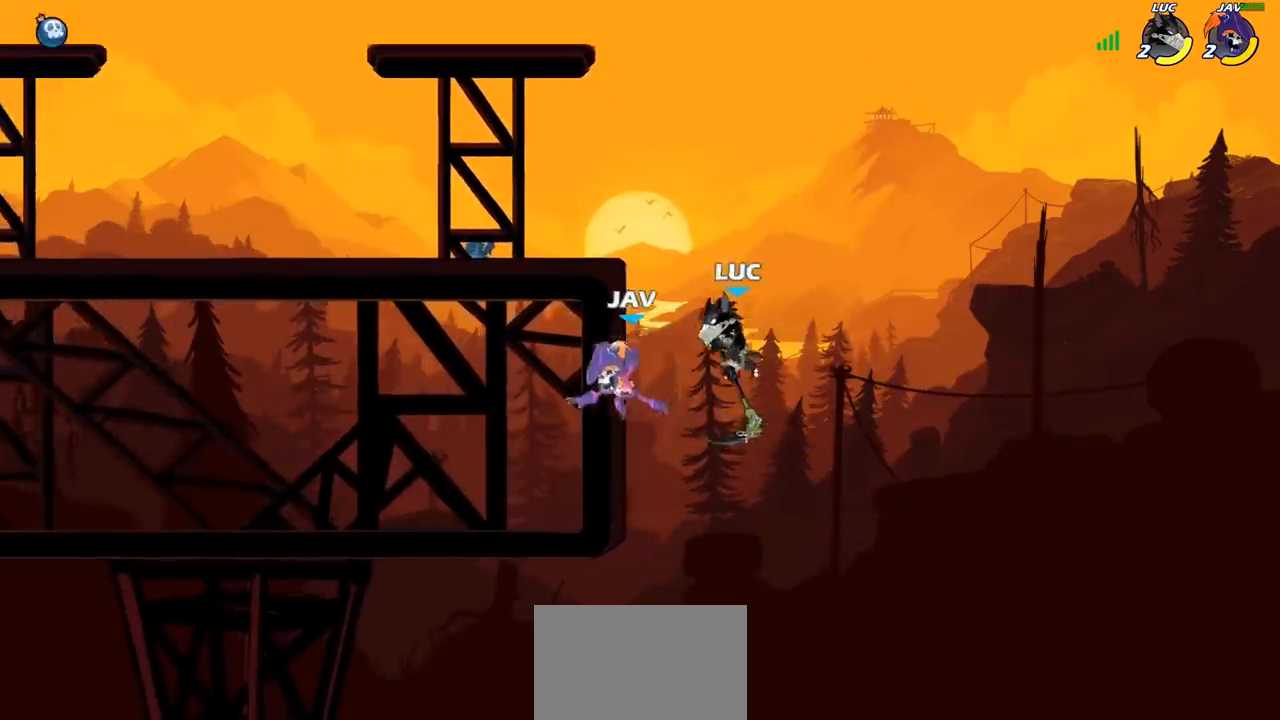
{"buttons": ["R2"], "left_stick": "left", "right_stick": "center", "events": [[33, "left_stick", "center"], [233, "CROSS", "down"], [233, "left_stick", "left"], [317, "CROSS", "up"], [467, "R2", "down"]]}
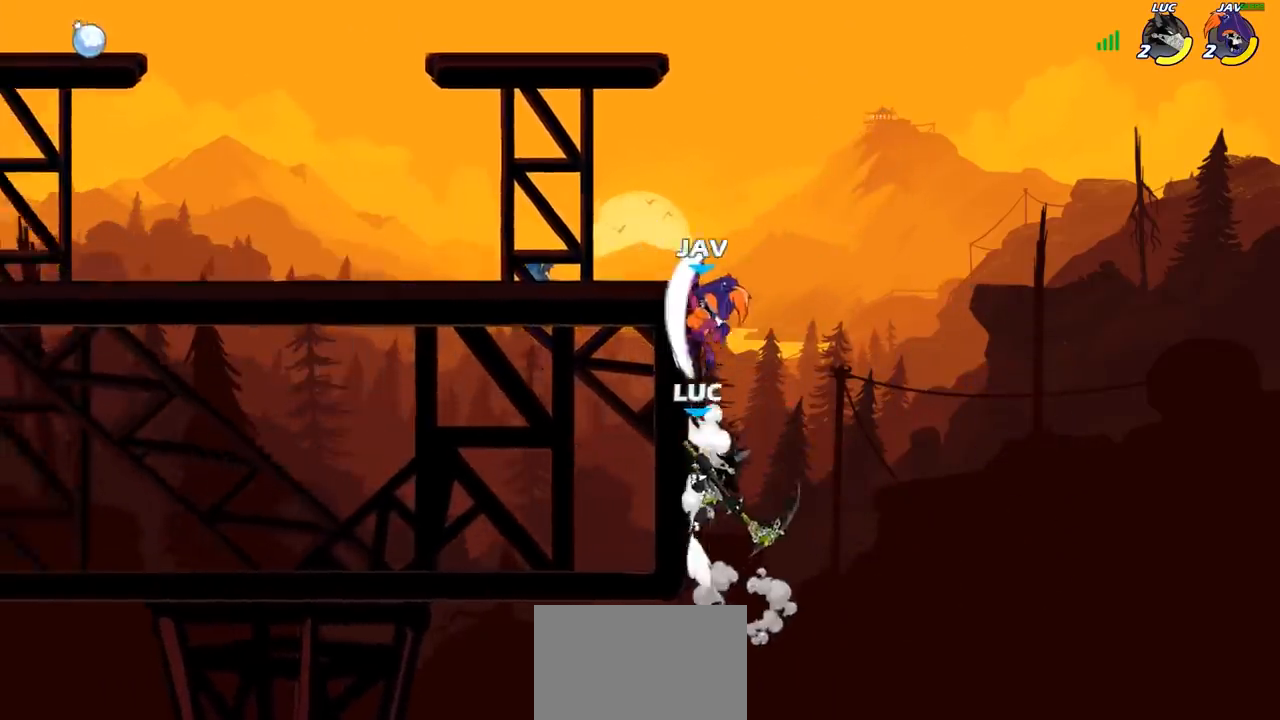
{"buttons": ["CIRCLE"], "left_stick": "up-left", "right_stick": "center", "events": [[67, "left_stick", "up-right"], [200, "R2", "up"], [267, "CROSS", "down"], [300, "left_stick", "up-left"], [383, "CIRCLE", "down"], [383, "CROSS", "up"]]}
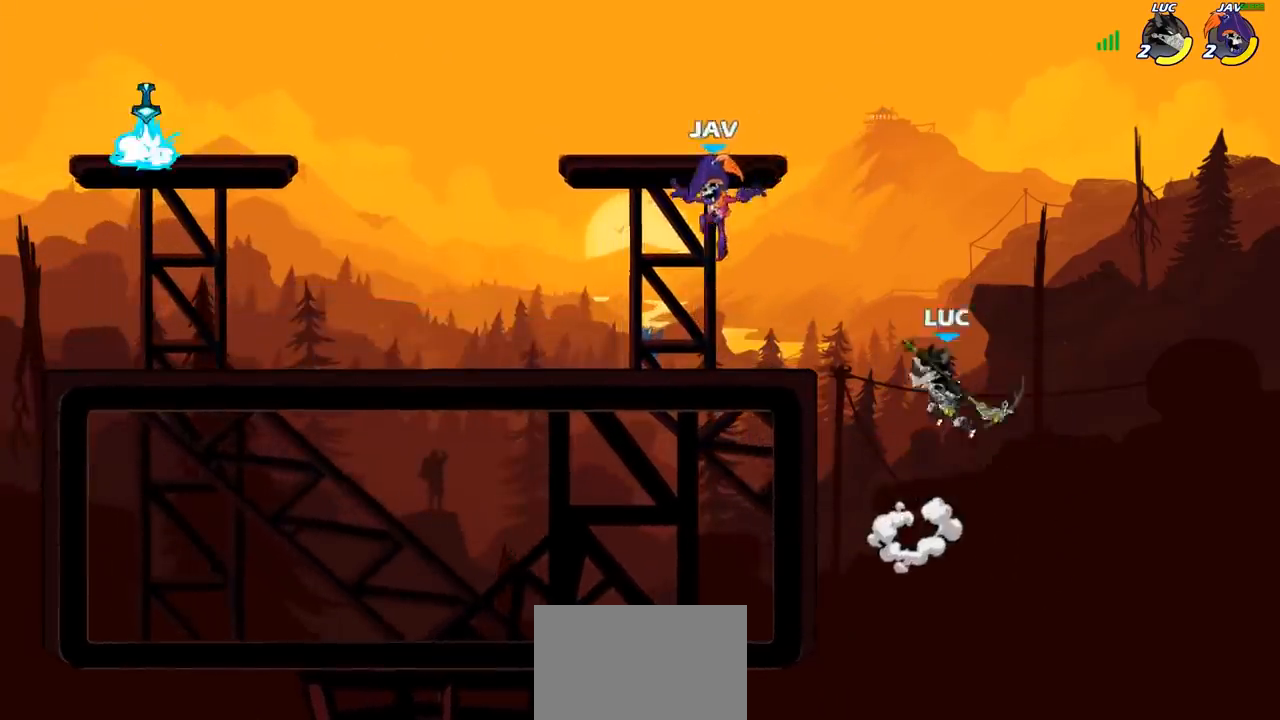
{"buttons": [], "left_stick": "up-left", "right_stick": "center", "events": [[33, "CIRCLE", "up"]]}
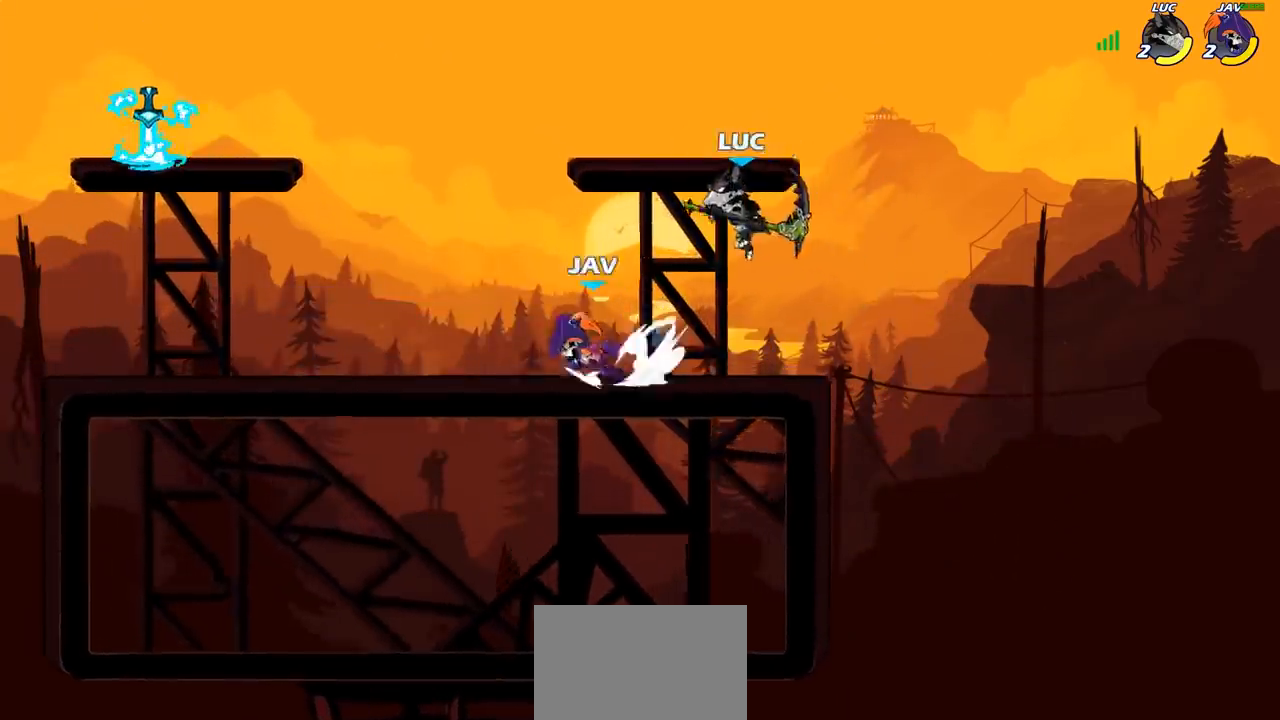
{"buttons": [], "left_stick": "left", "right_stick": "center", "events": [[33, "CROSS", "down"], [200, "CROSS", "up"], [333, "left_stick", "down-left"], [467, "SQUARE", "down"], [467, "left_stick", "left"], [500, "SQUARE", "up"]]}
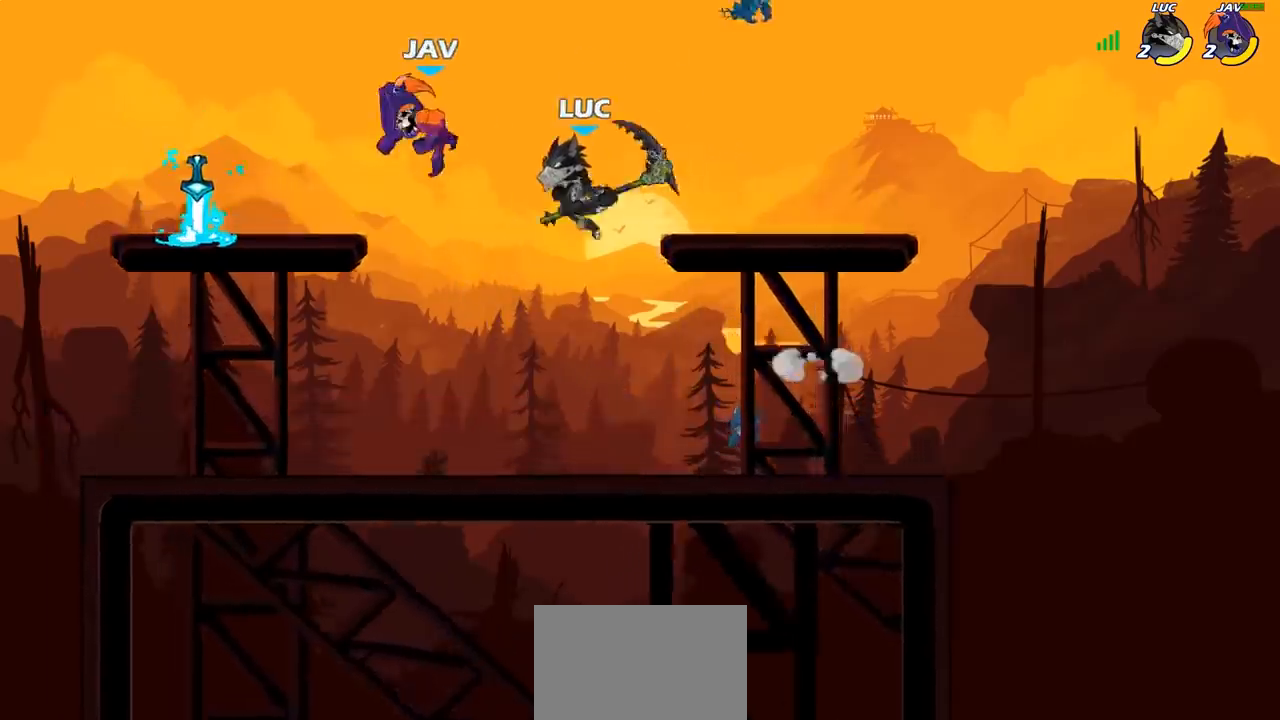
{"buttons": [], "left_stick": "up-left", "right_stick": "center", "events": [[17, "left_stick", "up-left"]]}
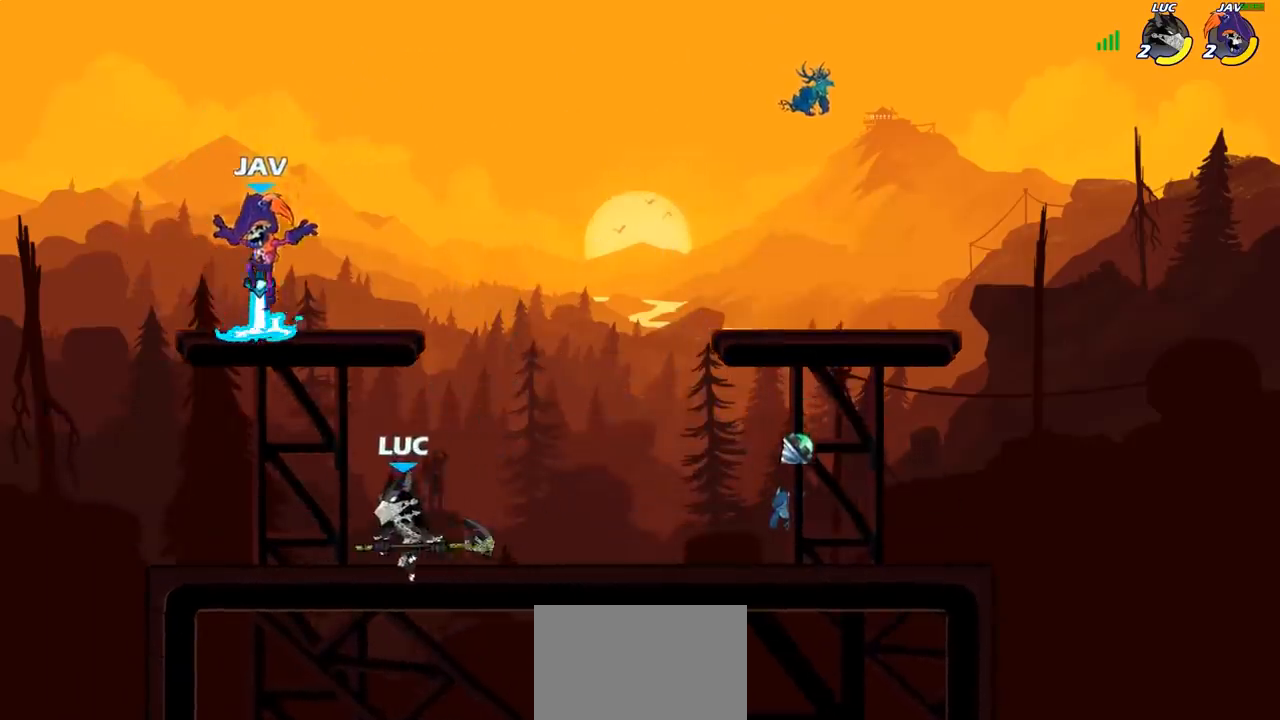
{"buttons": [], "left_stick": "up-left", "right_stick": "center", "events": [[67, "left_stick", "up-right"], [83, "CROSS", "down"], [183, "SQUARE", "down"], [200, "left_stick", "up-left"], [217, "CROSS", "up"], [217, "right_stick", "down-left"], [267, "right_stick", "center"], [283, "SQUARE", "up"]]}
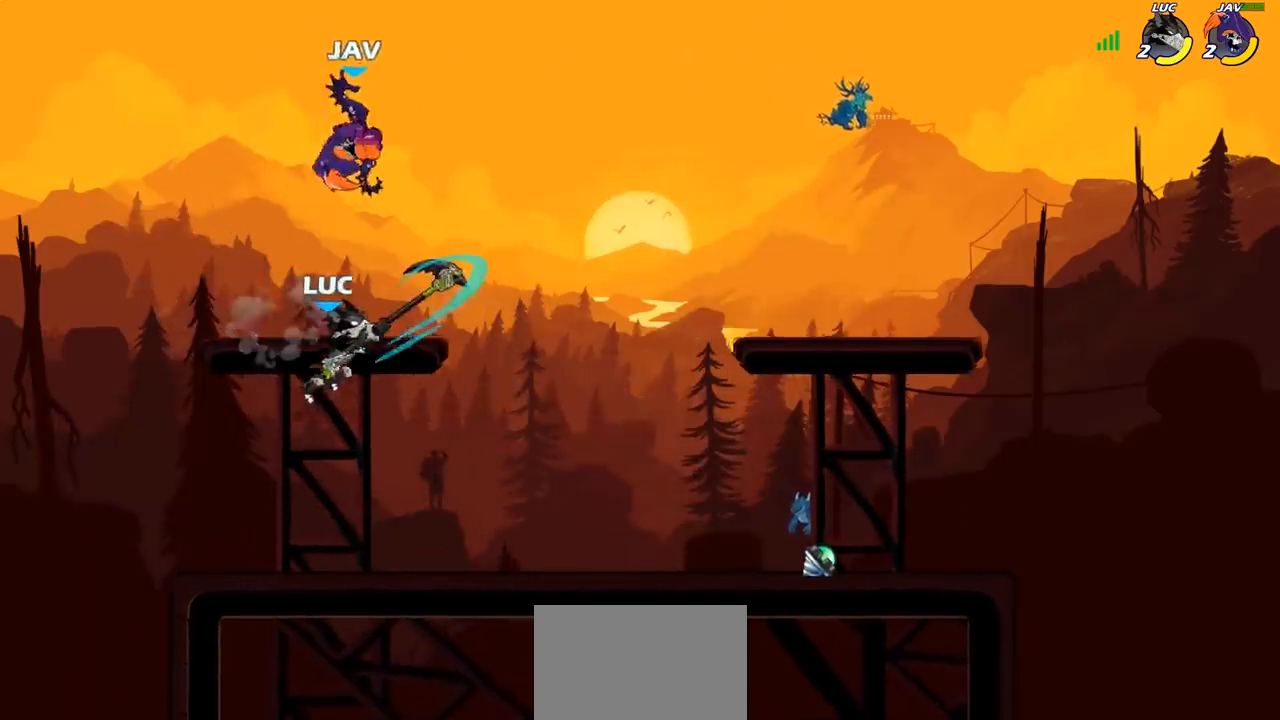
{"buttons": [], "left_stick": "right", "right_stick": "center", "events": [[150, "left_stick", "right"], [233, "CIRCLE", "down"], [333, "CIRCLE", "up"]]}
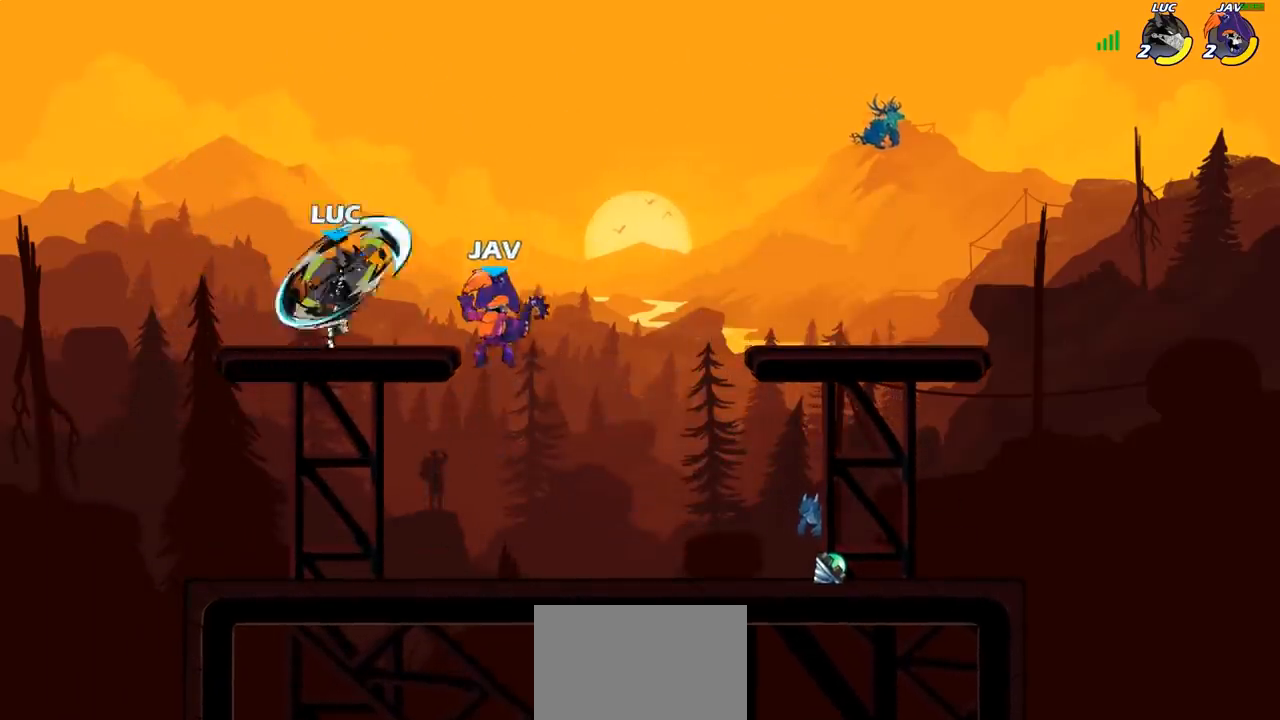
{"buttons": [], "left_stick": "down-left", "right_stick": "center", "events": [[250, "left_stick", "up-left"], [350, "left_stick", "down-left"]]}
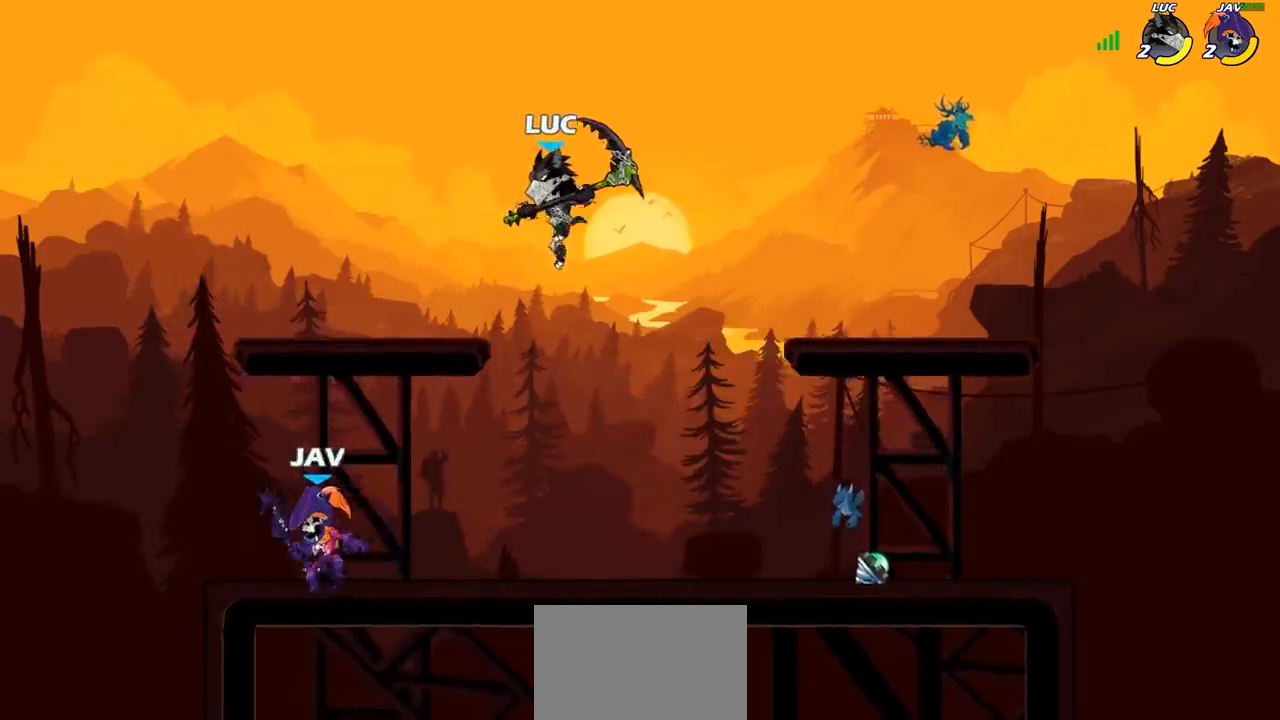
{"buttons": [], "left_stick": "left", "right_stick": "center", "events": [[133, "CROSS", "down"], [150, "left_stick", "up-left"], [233, "CROSS", "up"], [233, "left_stick", "up-right"], [367, "left_stick", "down-left"], [483, "left_stick", "left"]]}
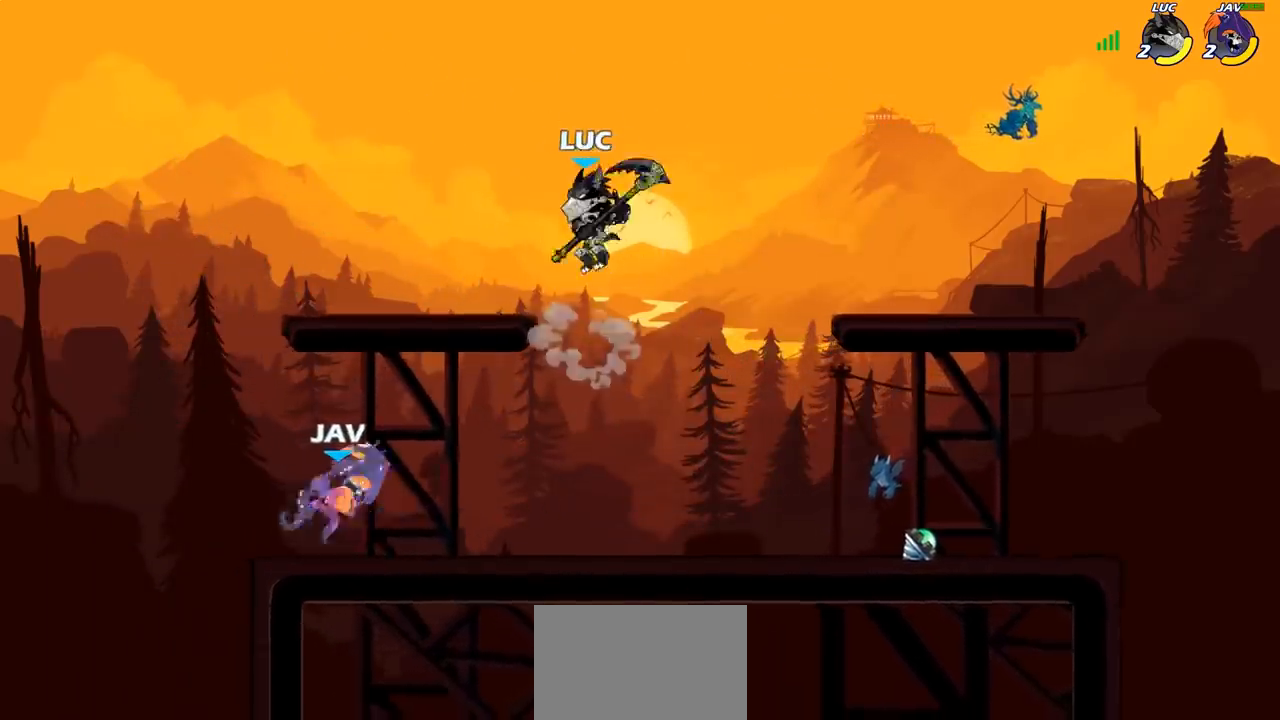
{"buttons": [], "left_stick": "right", "right_stick": "center", "events": [[200, "CROSS", "down"], [217, "left_stick", "up-left"], [317, "R2", "down"], [333, "CROSS", "up"], [417, "left_stick", "up-right"], [467, "left_stick", "right"], [500, "R2", "up"]]}
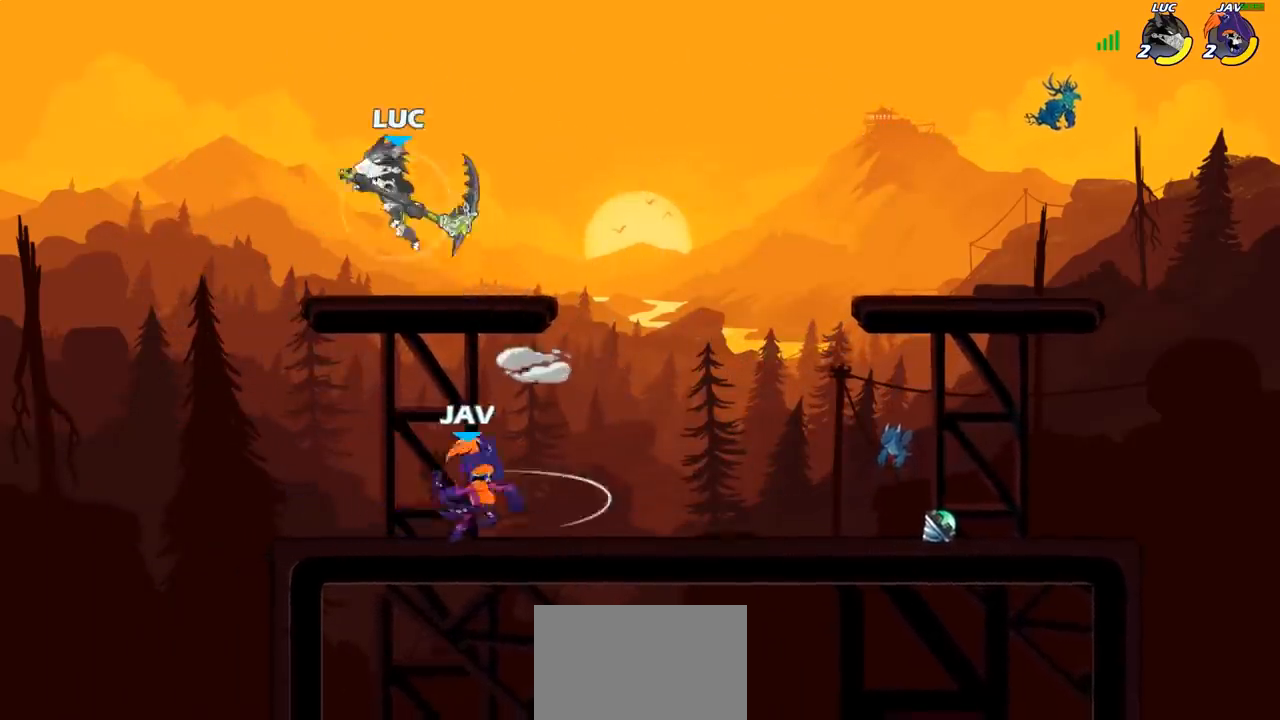
{"buttons": [], "left_stick": "up-left", "right_stick": "center", "events": [[17, "left_stick", "down-right"], [183, "left_stick", "right"], [283, "left_stick", "up-right"], [500, "left_stick", "up-left"]]}
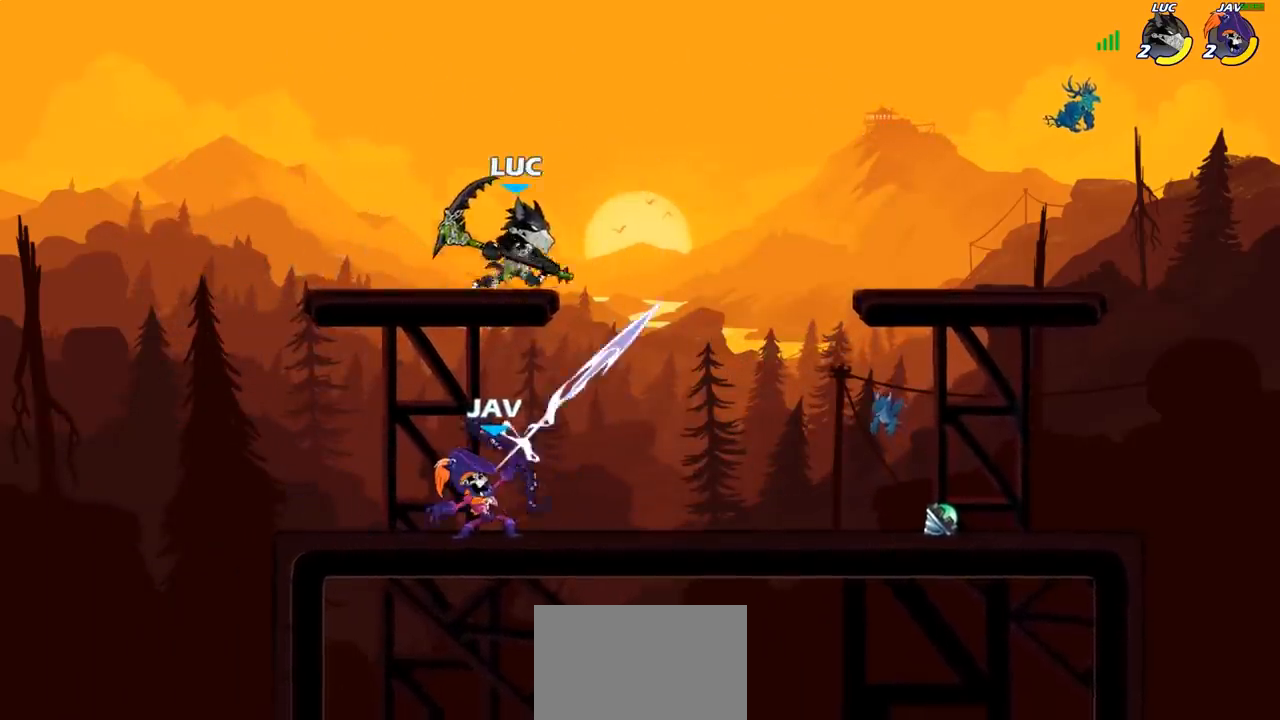
{"buttons": [], "left_stick": "left", "right_stick": "center", "events": [[100, "left_stick", "down-left"], [200, "SQUARE", "down"], [300, "SQUARE", "up"], [500, "left_stick", "left"]]}
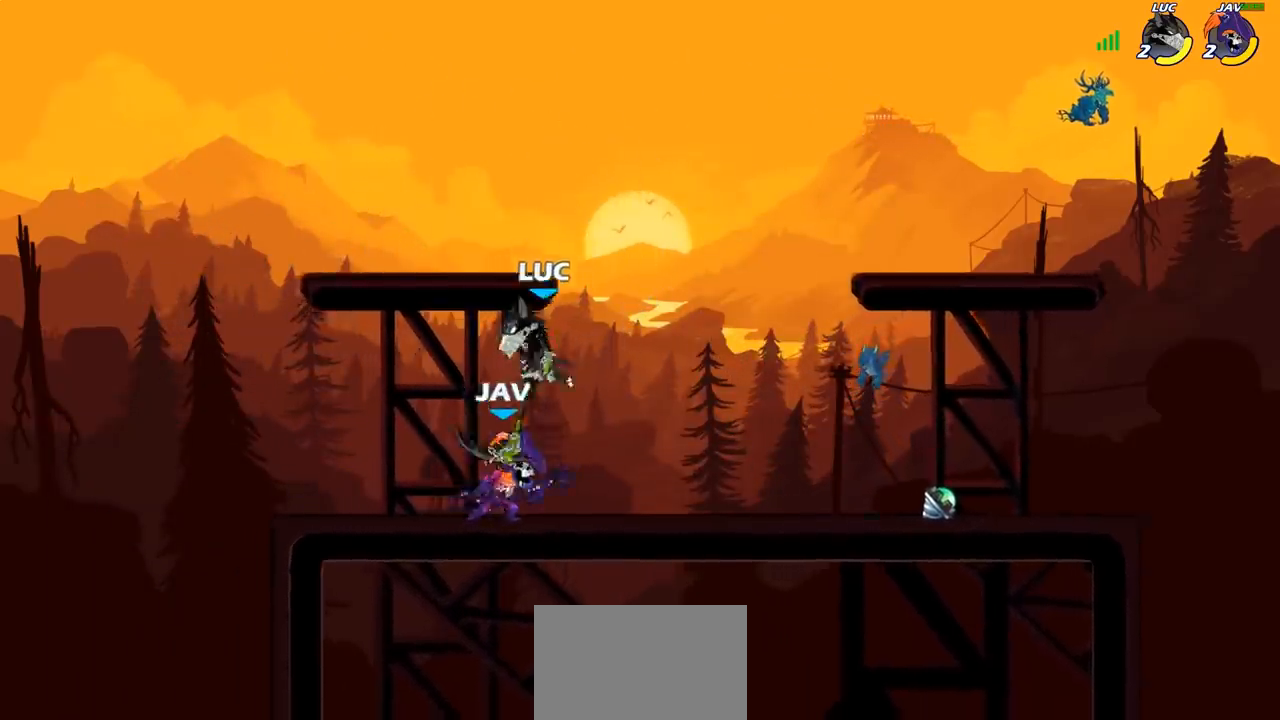
{"buttons": [], "left_stick": "center", "right_stick": "center", "events": [[217, "left_stick", "center"], [267, "left_stick", "up-right"], [367, "SQUARE", "down"], [367, "left_stick", "center"], [433, "SQUARE", "up"]]}
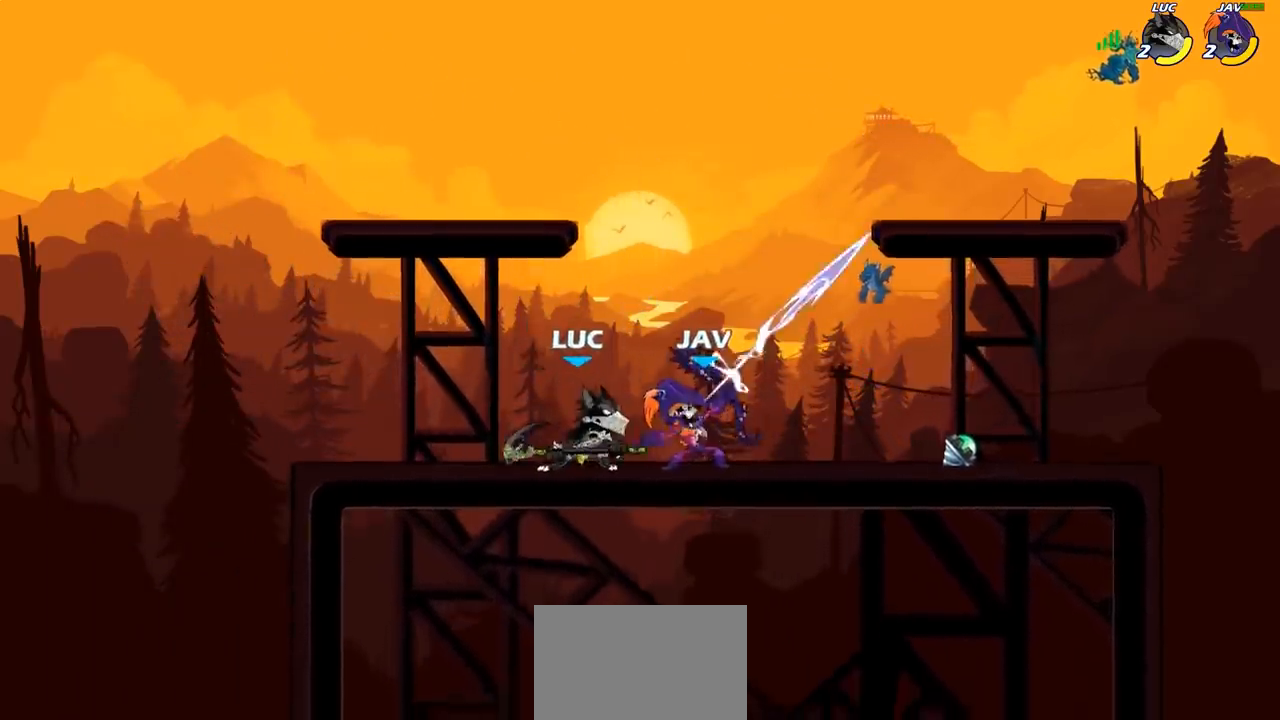
{"buttons": [], "left_stick": "right", "right_stick": "center", "events": [[483, "left_stick", "right"]]}
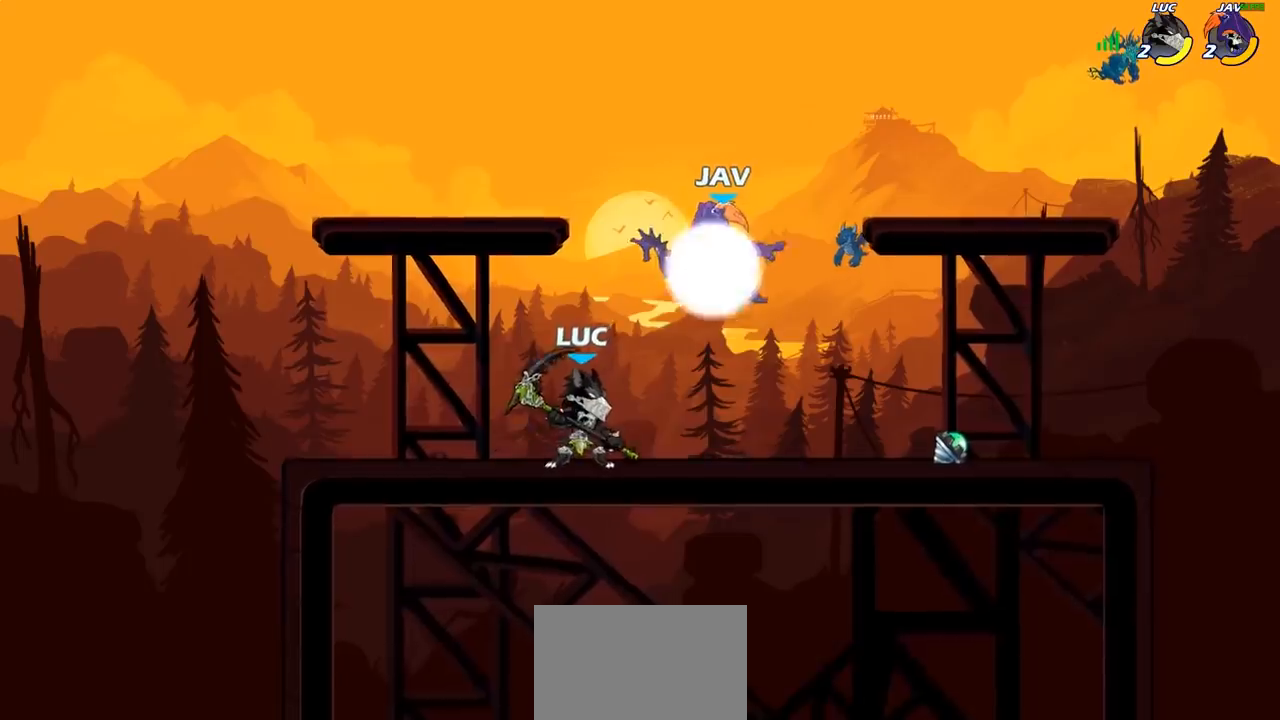
{"buttons": [], "left_stick": "center", "right_stick": "center", "events": [[133, "left_stick", "center"], [183, "CIRCLE", "down"], [267, "CIRCLE", "up"]]}
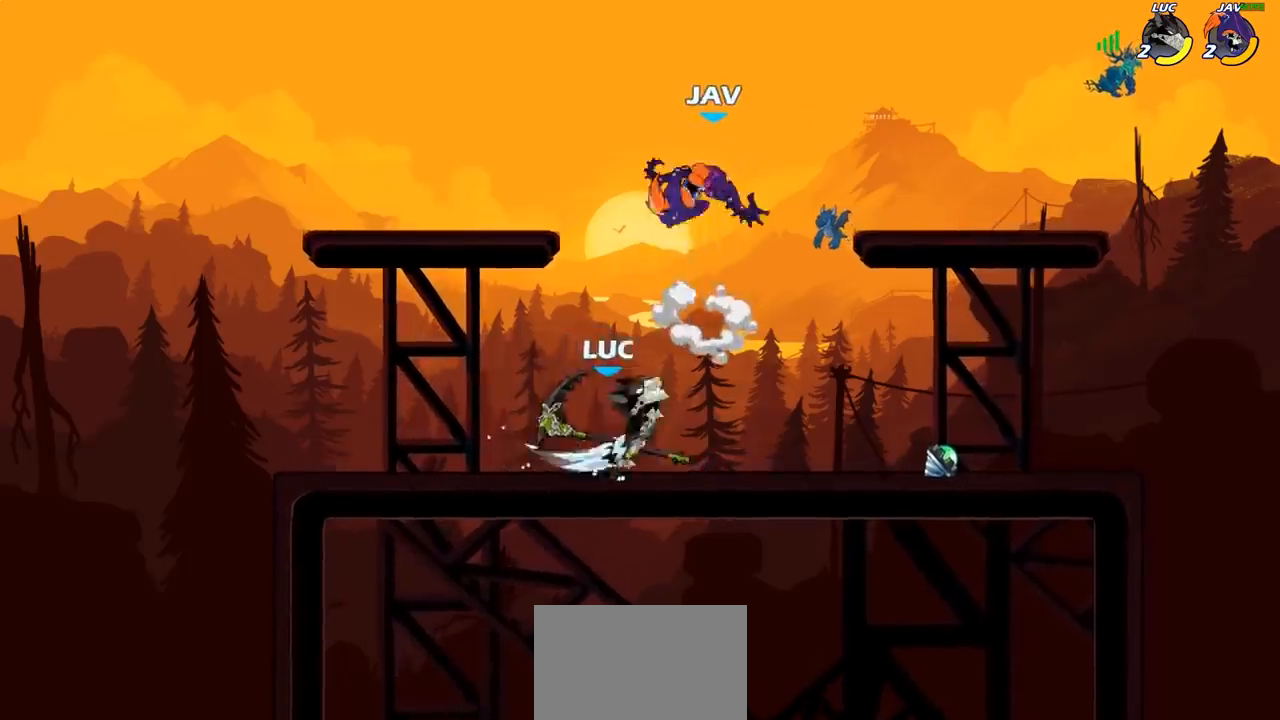
{"buttons": [], "left_stick": "right", "right_stick": "center", "events": [[467, "left_stick", "right"]]}
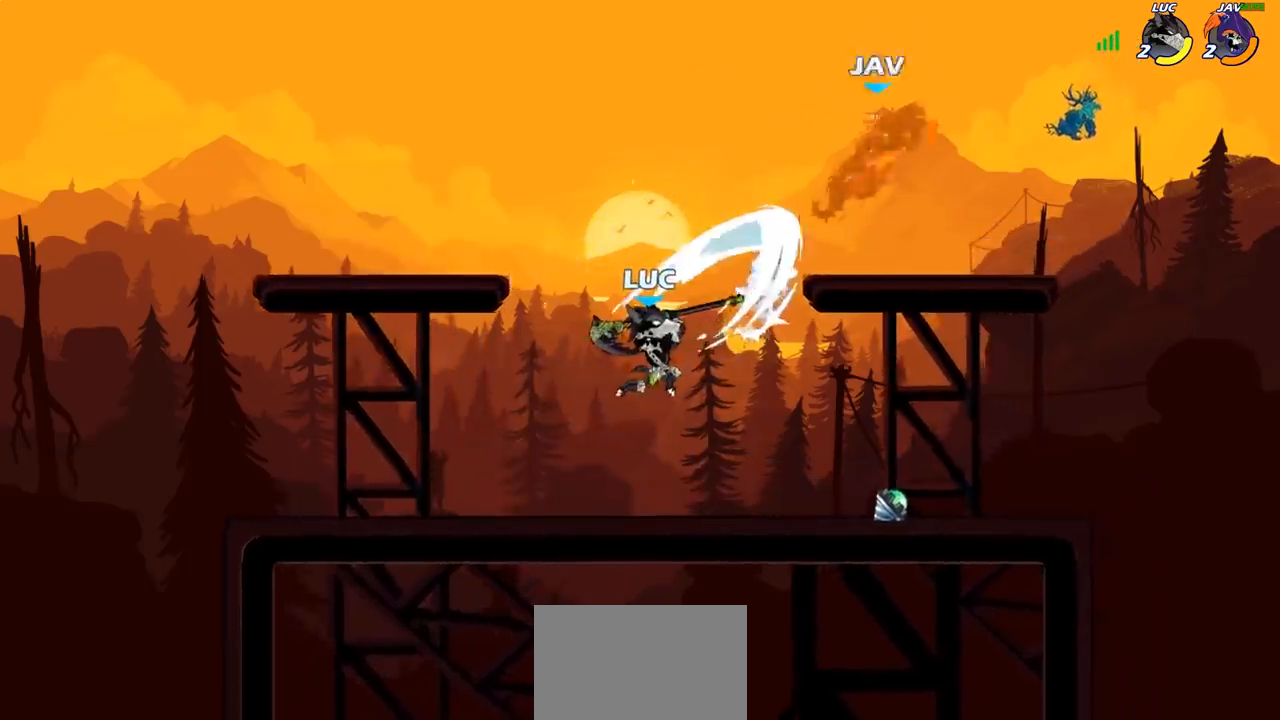
{"buttons": [], "left_stick": "right", "right_stick": "center", "events": [[250, "R2", "down"], [500, "R2", "up"]]}
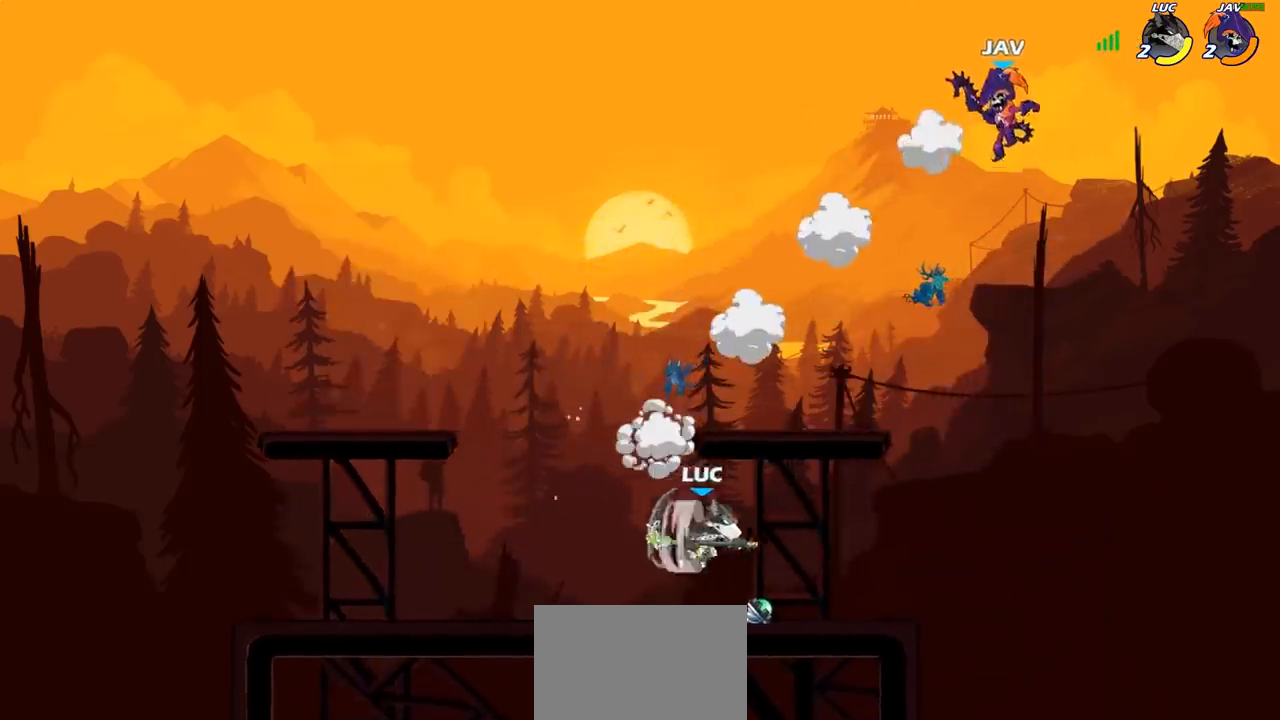
{"buttons": [], "left_stick": "up-right", "right_stick": "center", "events": [[83, "CIRCLE", "down"], [150, "left_stick", "up-right"], [200, "CIRCLE", "up"]]}
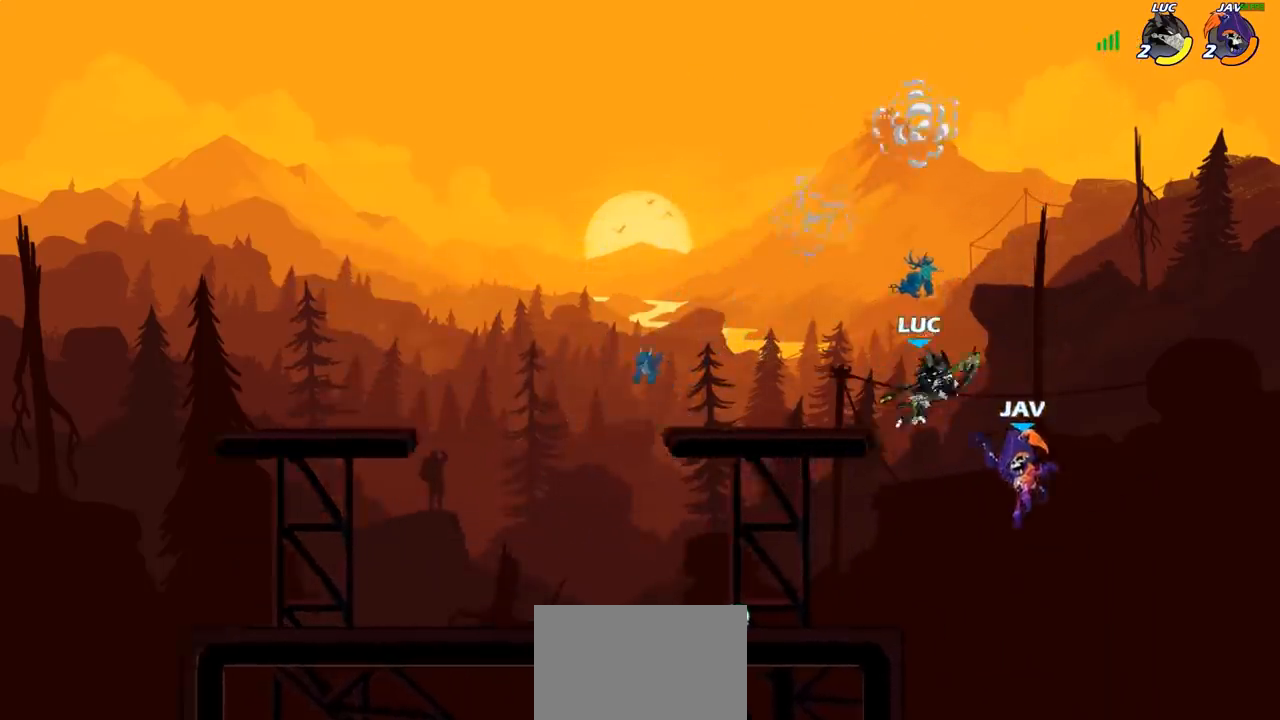
{"buttons": [], "left_stick": "up-left", "right_stick": "center", "events": [[200, "left_stick", "up-left"], [250, "left_stick", "down-left"], [300, "SQUARE", "down"], [383, "SQUARE", "up"], [467, "left_stick", "up-left"]]}
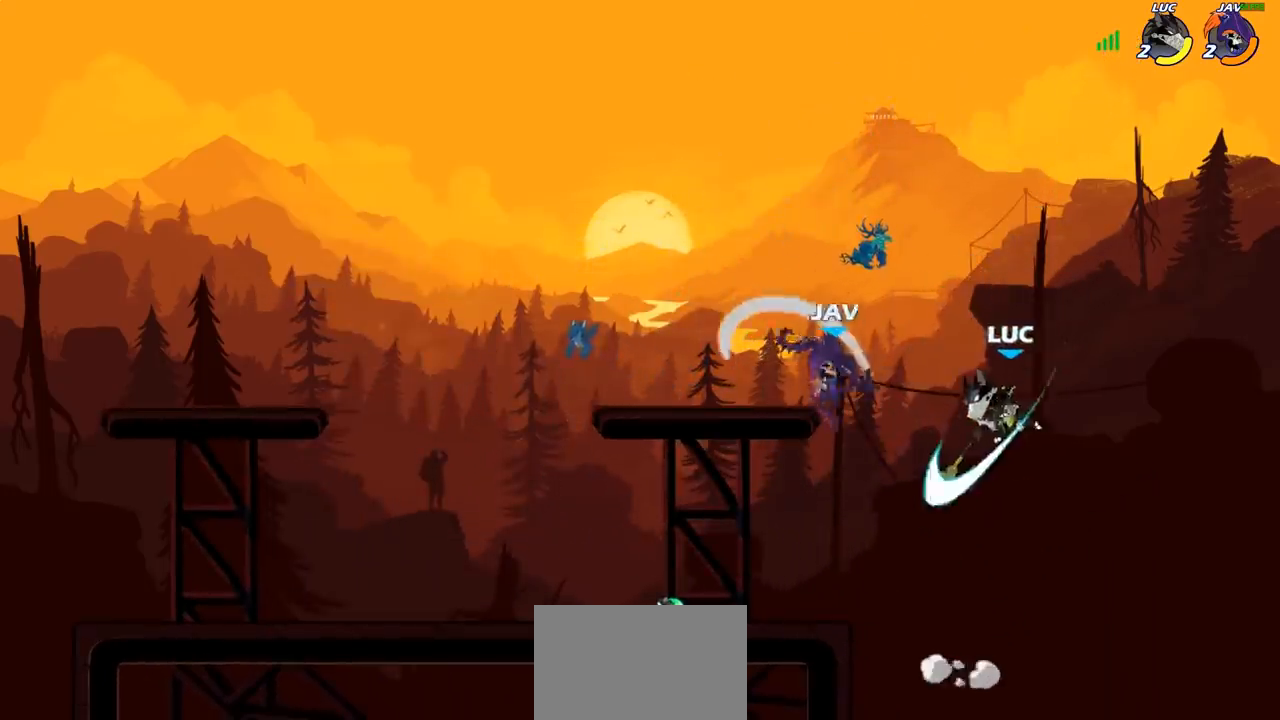
{"buttons": [], "left_stick": "up-left", "right_stick": "center", "events": []}
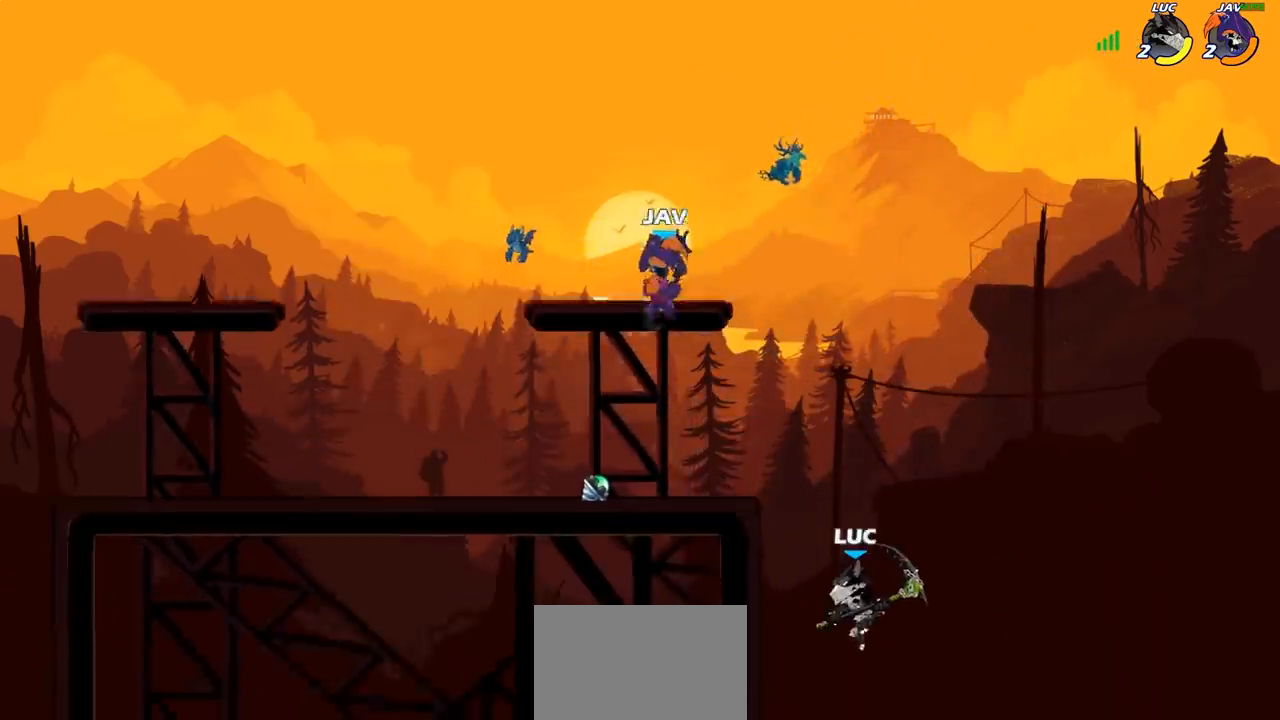
{"buttons": [], "left_stick": "left", "right_stick": "center", "events": [[33, "CROSS", "down"], [117, "SQUARE", "down"], [150, "CROSS", "up"], [167, "SQUARE", "up"], [167, "left_stick", "up-right"], [417, "left_stick", "up-left"], [483, "left_stick", "left"]]}